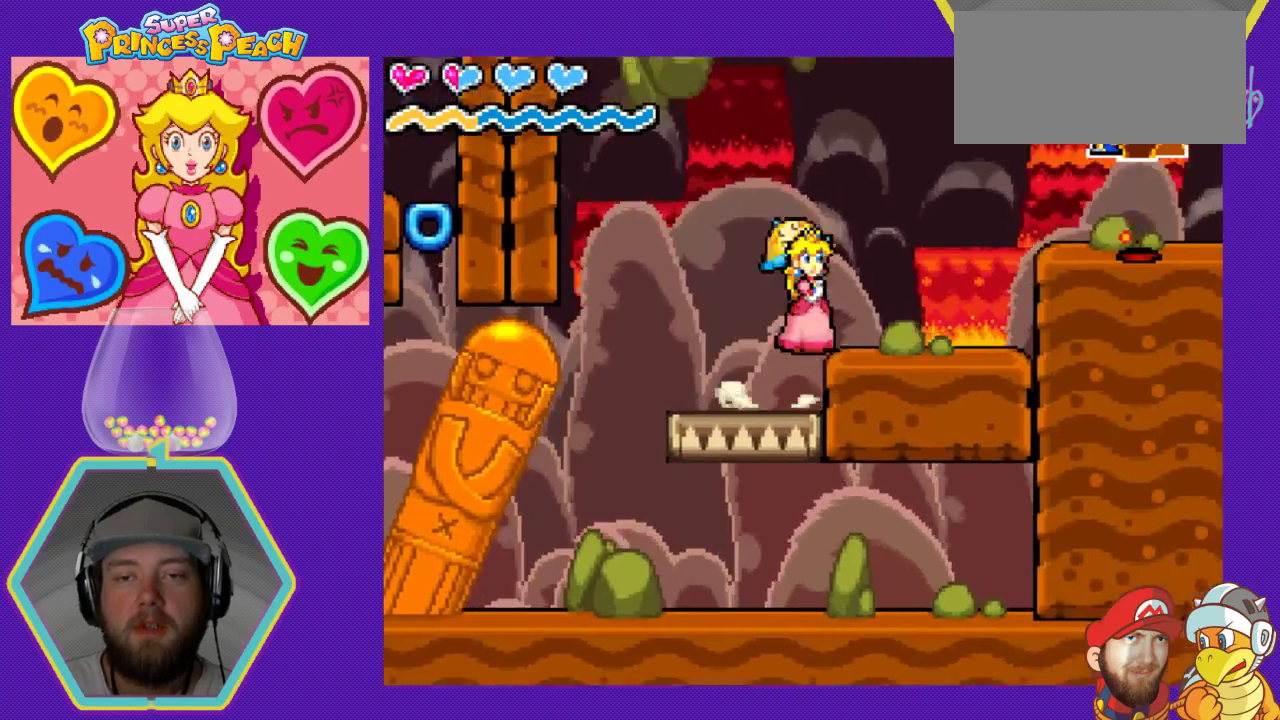
Gameplay with a controller (Nintendo layout); each line is a JSON object with the inputs held at the frame after it. "events" lists button and stick changes between this image and that frame as [ms after this image, input, new state], when the widget could be followed in between. Not read: L3 R3.
{"buttons": [], "events": [[133, "A", "up"], [400, "DPAD_RIGHT", "up"]]}
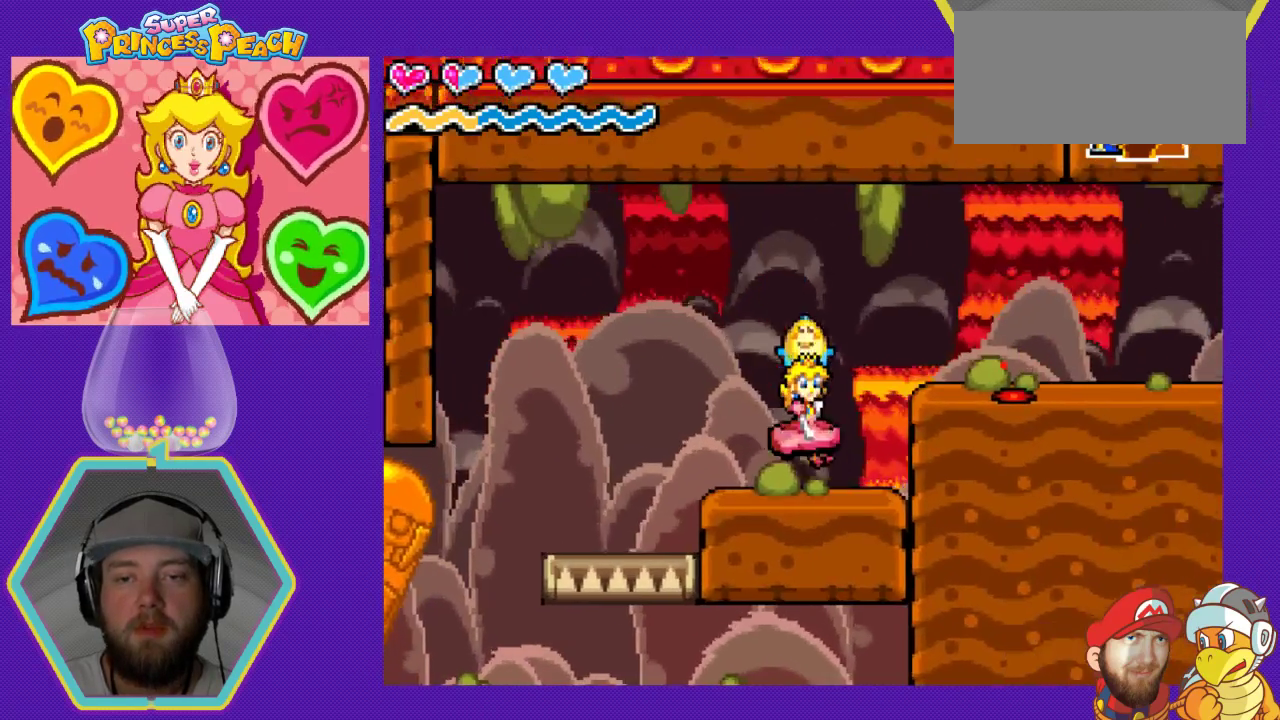
{"buttons": [], "events": []}
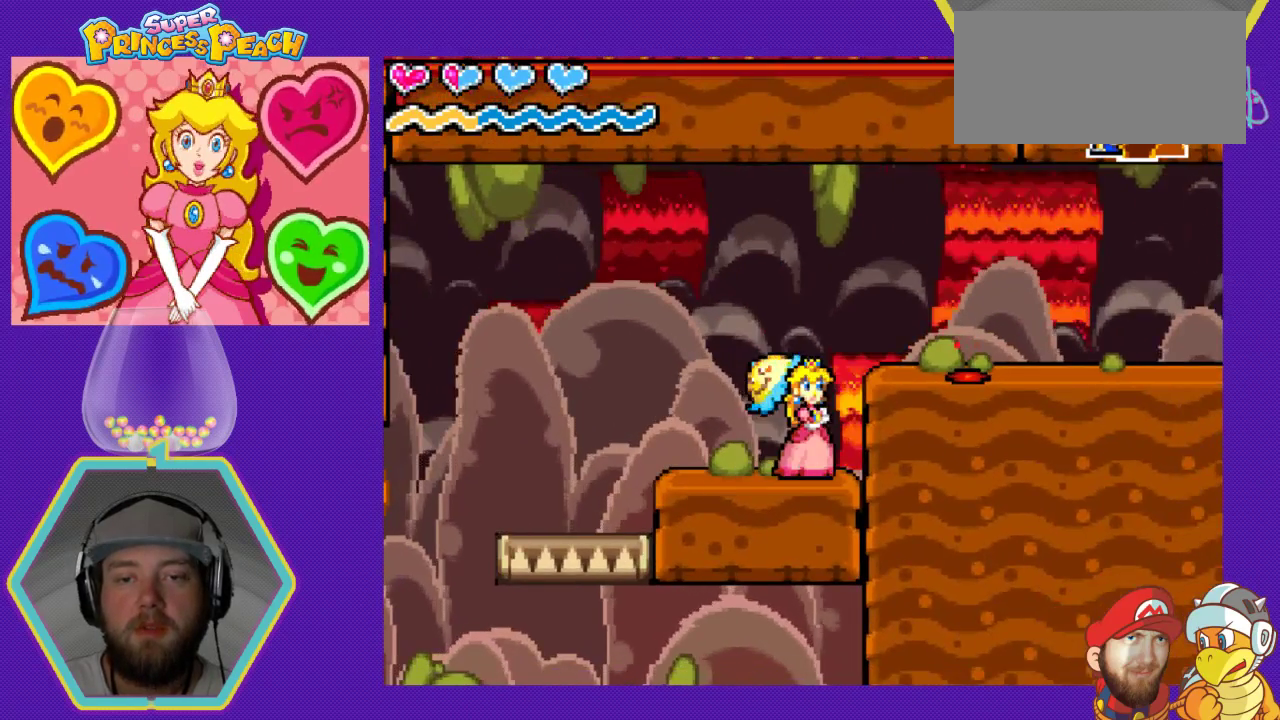
{"buttons": [], "events": [[133, "DPAD_LEFT", "down"], [433, "DPAD_LEFT", "up"]]}
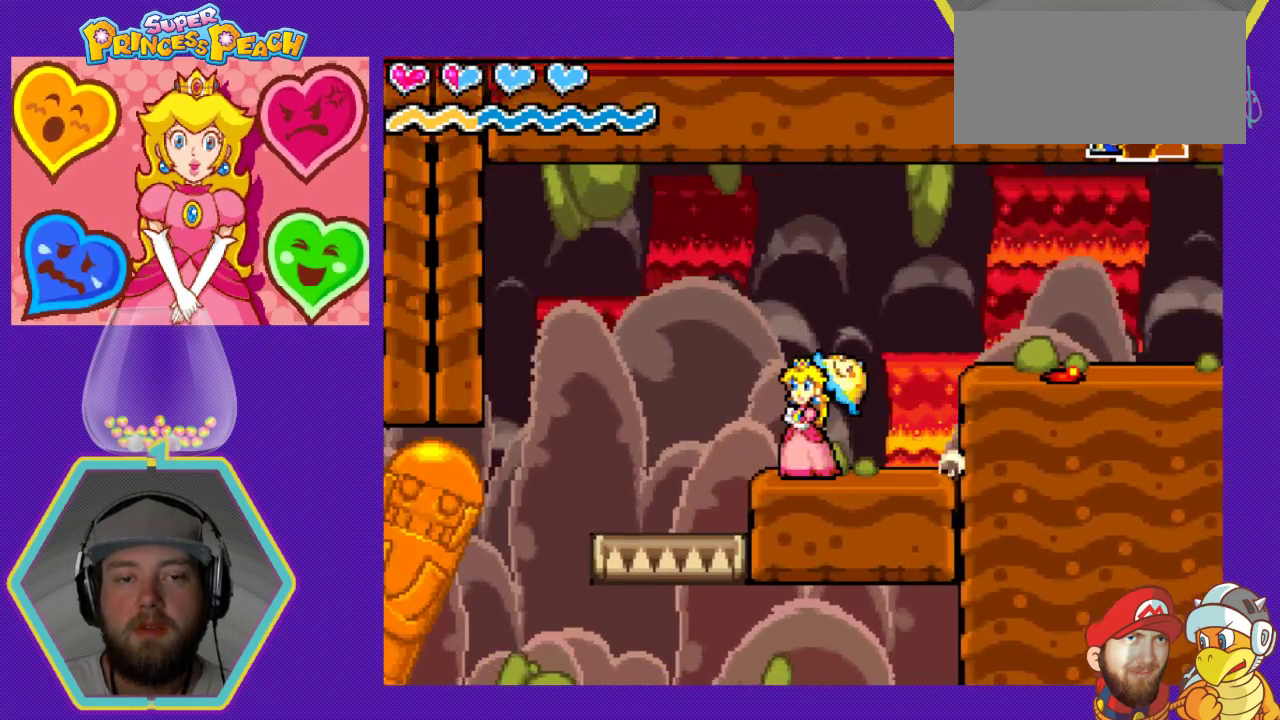
{"buttons": ["DPAD_RIGHT"], "events": [[333, "DPAD_RIGHT", "down"]]}
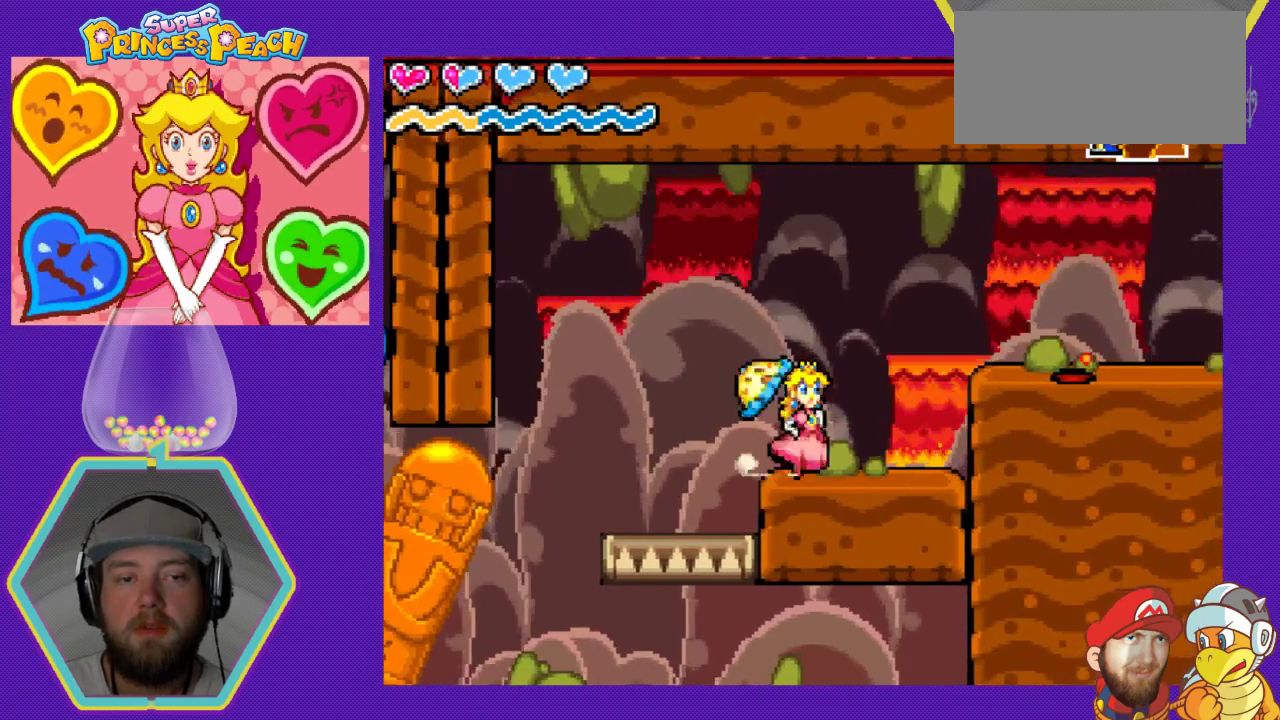
{"buttons": [], "events": [[367, "DPAD_RIGHT", "up"]]}
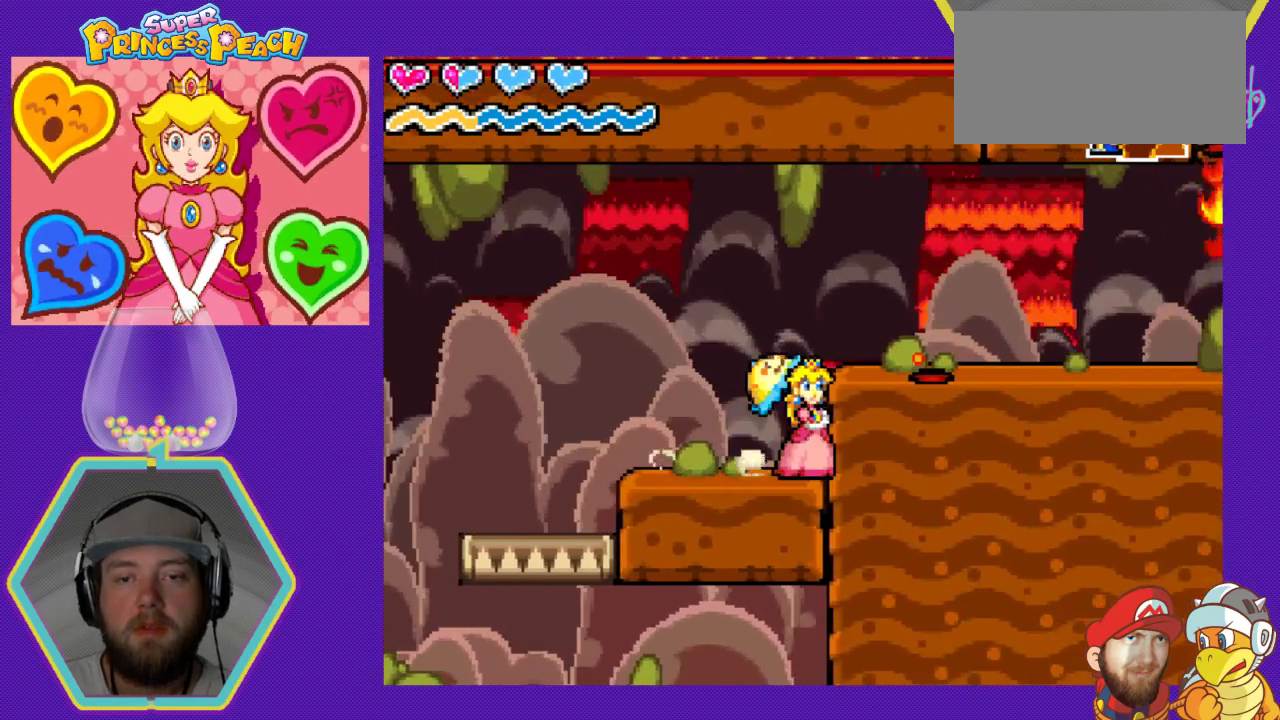
{"buttons": ["DPAD_LEFT"], "events": [[67, "DPAD_LEFT", "down"]]}
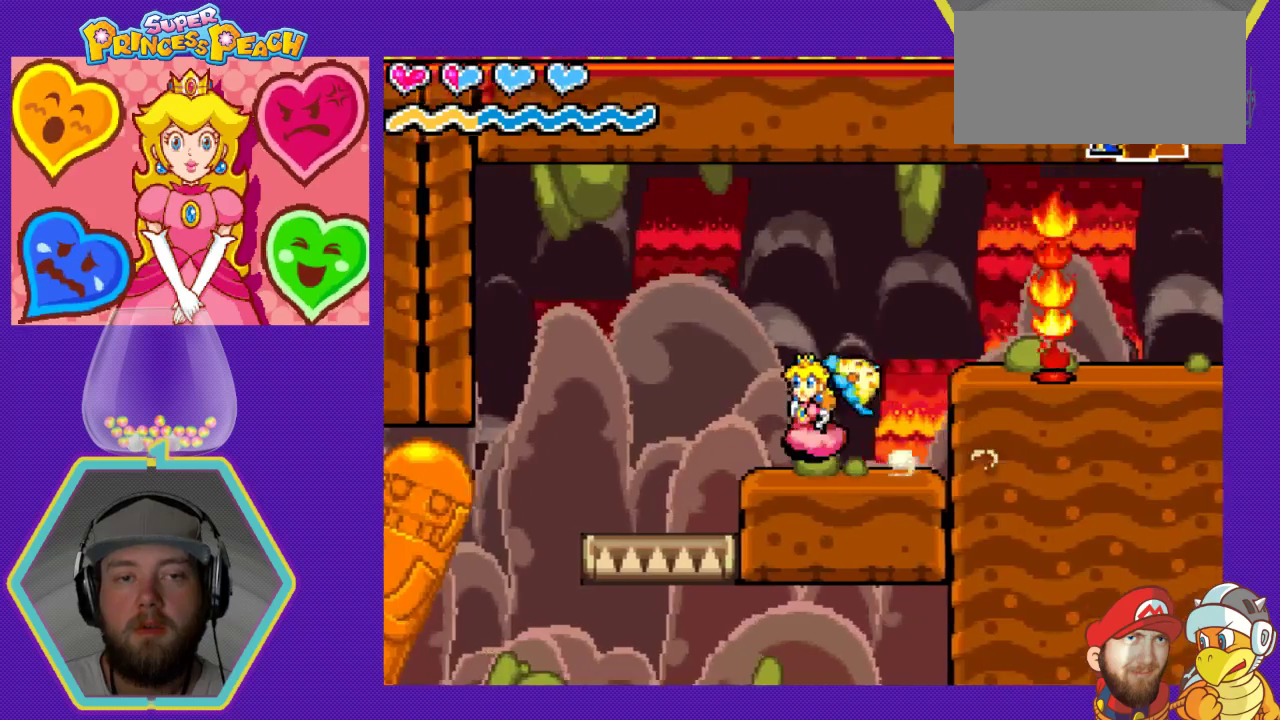
{"buttons": ["A", "DPAD_LEFT"], "events": [[500, "A", "down"]]}
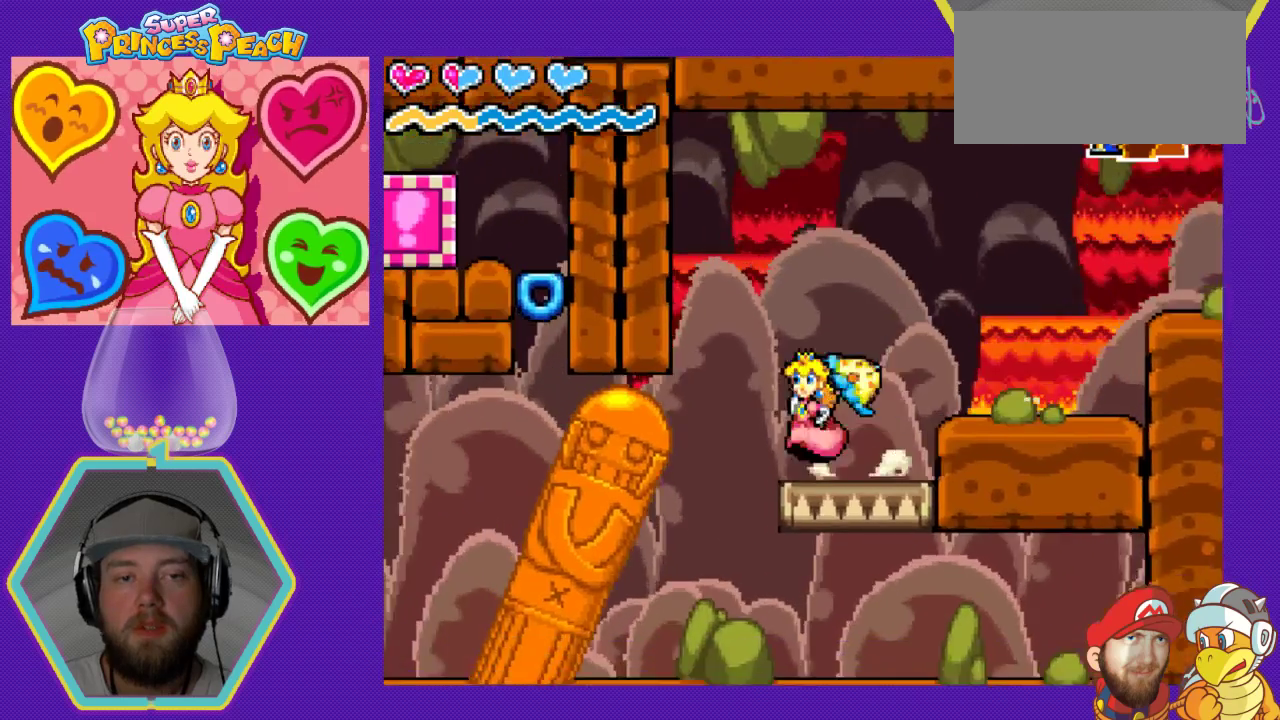
{"buttons": ["DPAD_LEFT"], "events": [[200, "A", "up"]]}
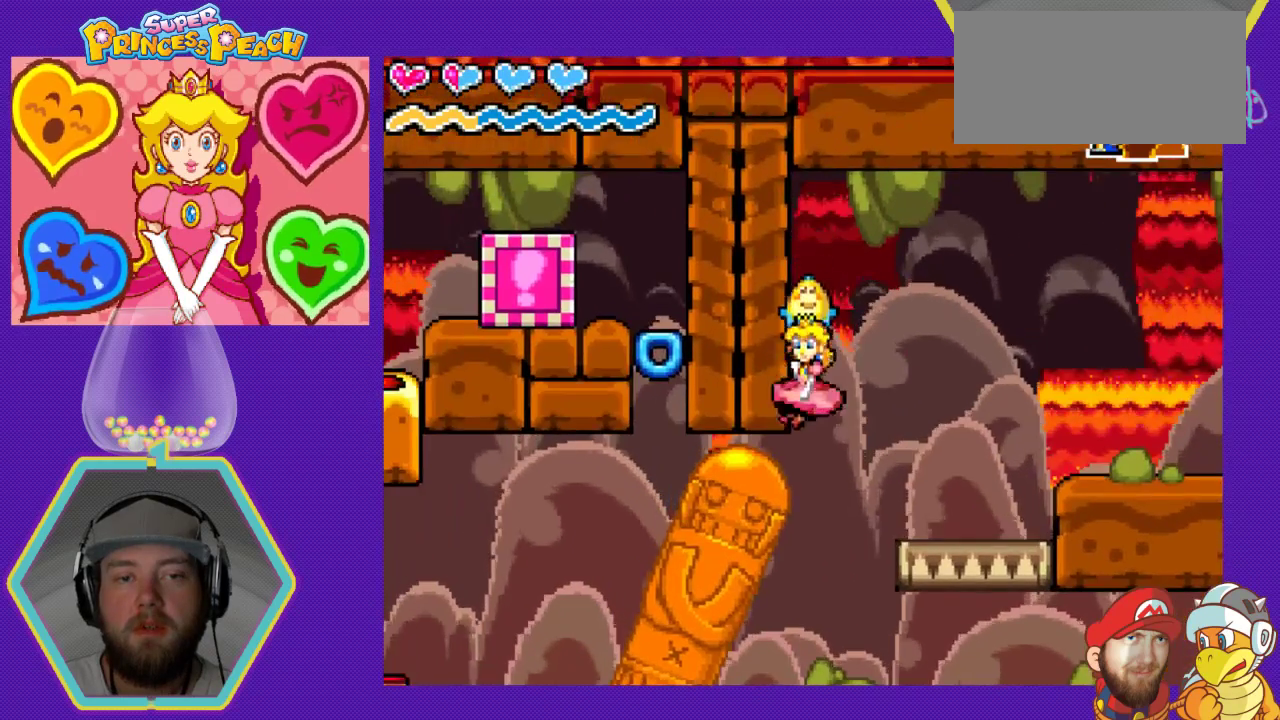
{"buttons": ["DPAD_LEFT"], "events": []}
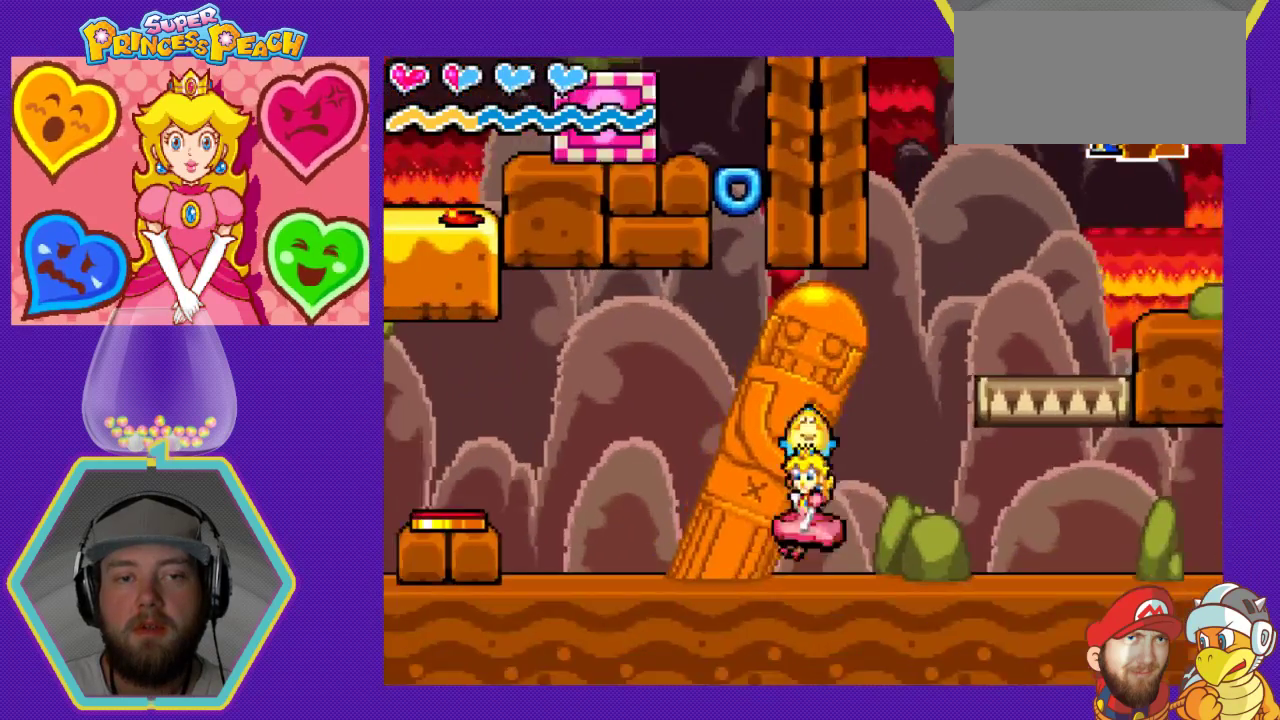
{"buttons": ["DPAD_LEFT"], "events": []}
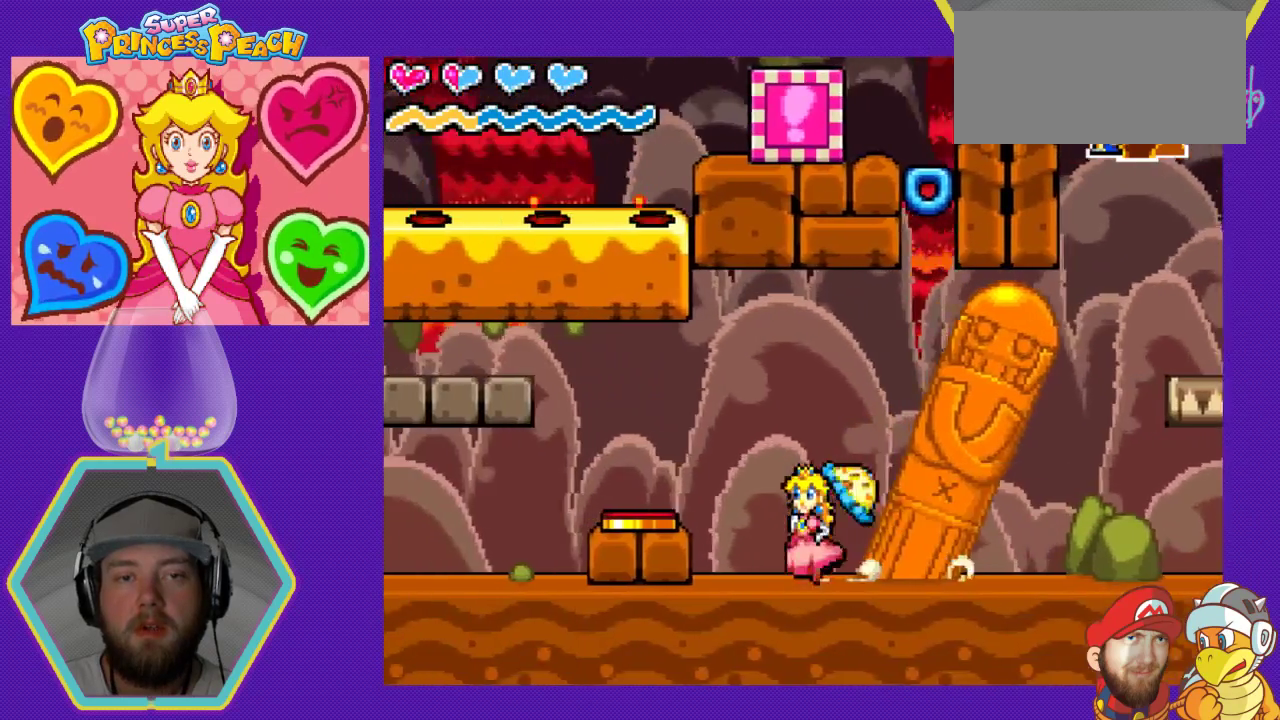
{"buttons": ["DPAD_LEFT"], "events": [[200, "A", "down"], [300, "A", "up"]]}
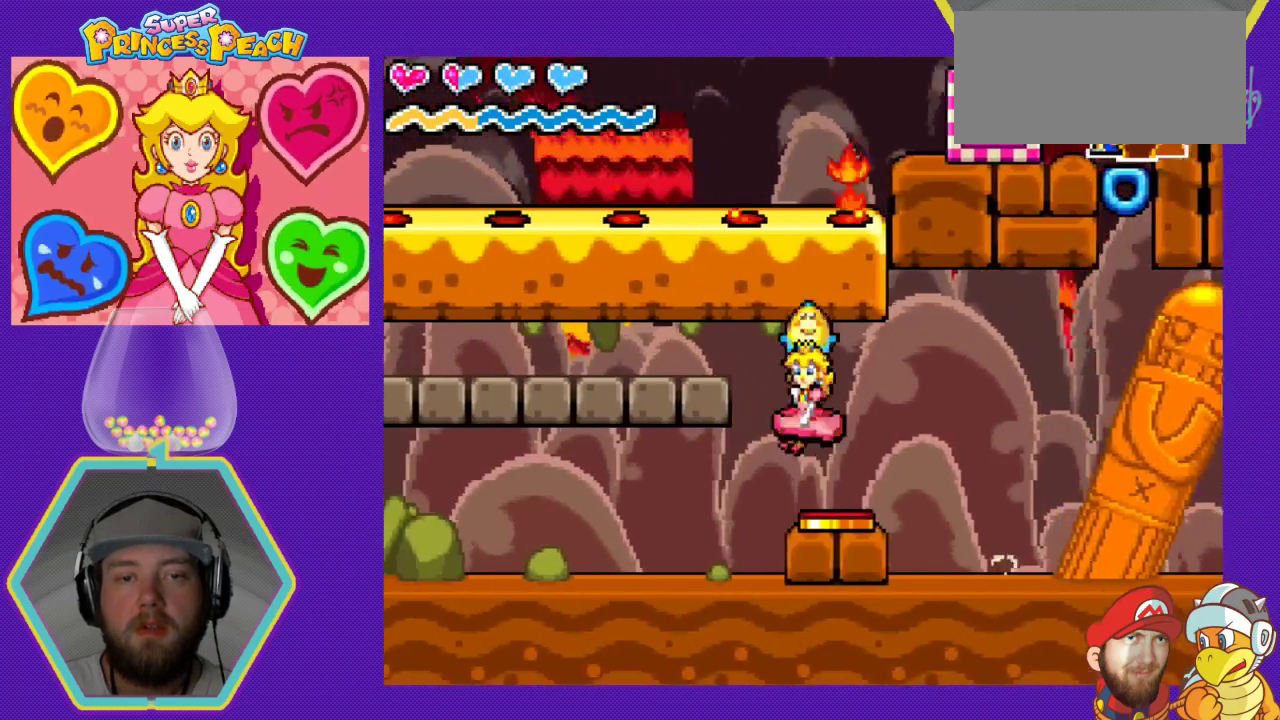
{"buttons": ["DPAD_LEFT"], "events": []}
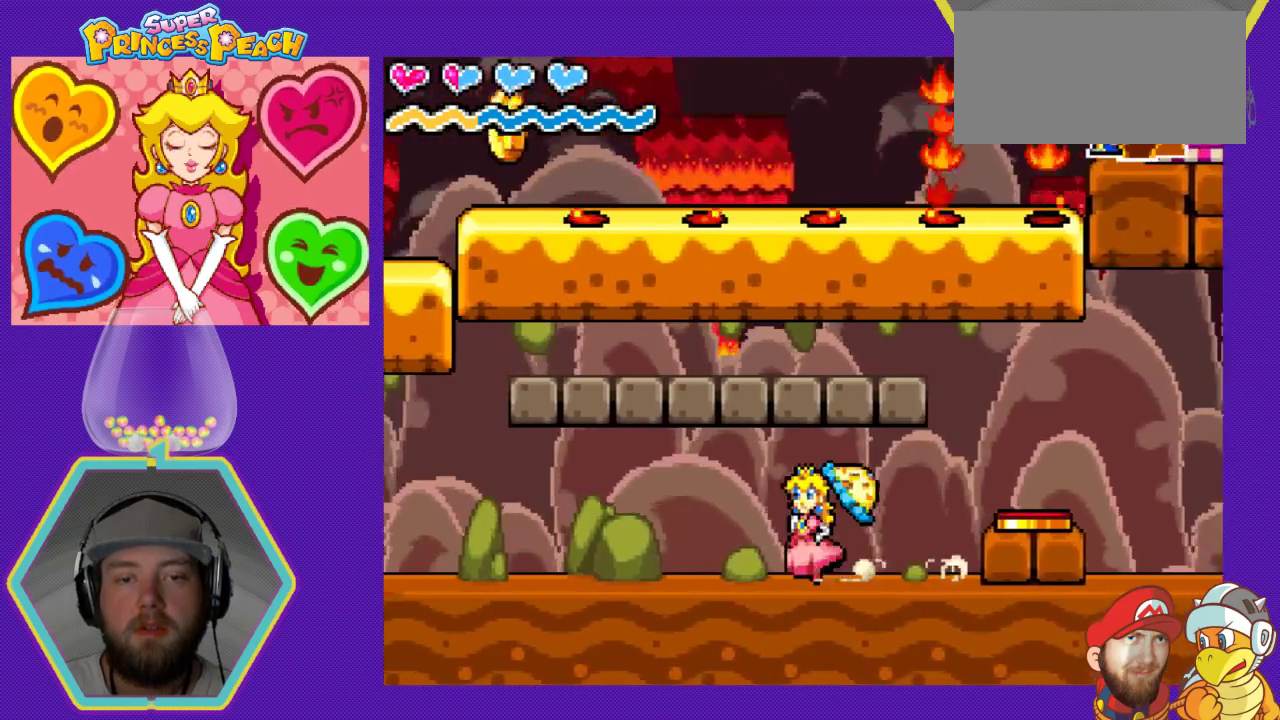
{"buttons": ["DPAD_LEFT"], "events": []}
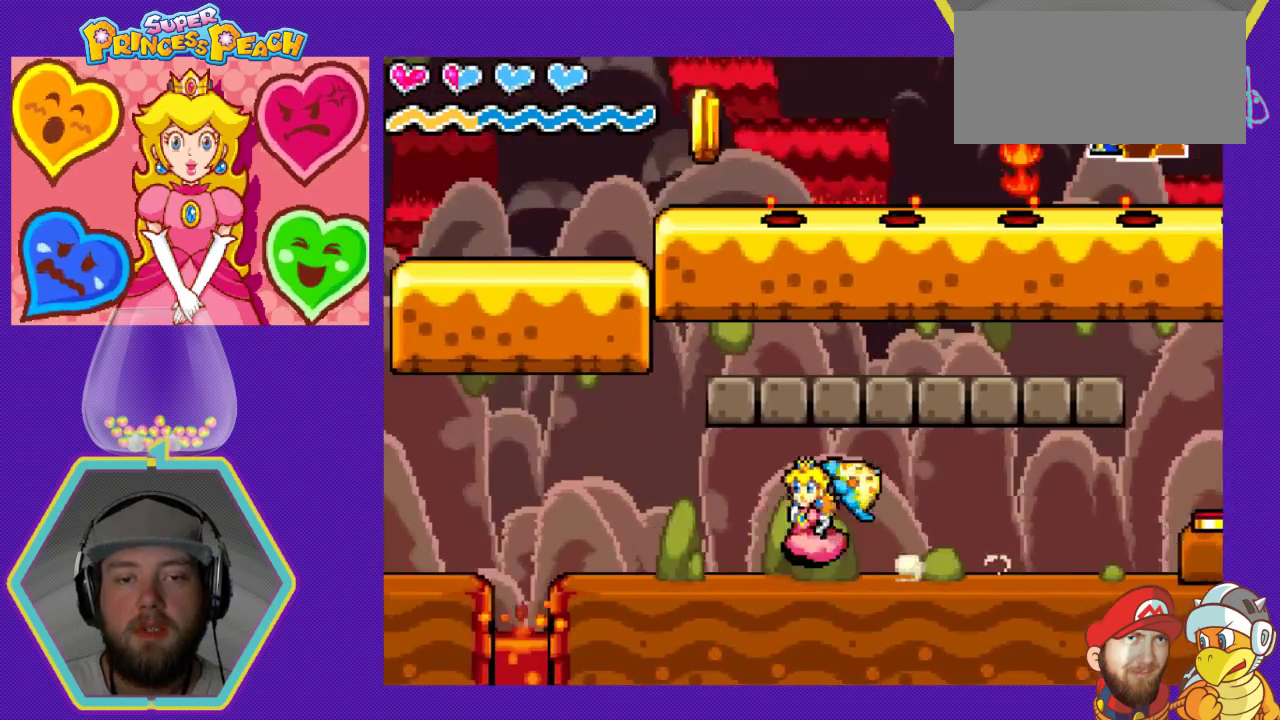
{"buttons": ["DPAD_RIGHT"], "events": [[267, "DPAD_LEFT", "up"], [467, "DPAD_RIGHT", "down"]]}
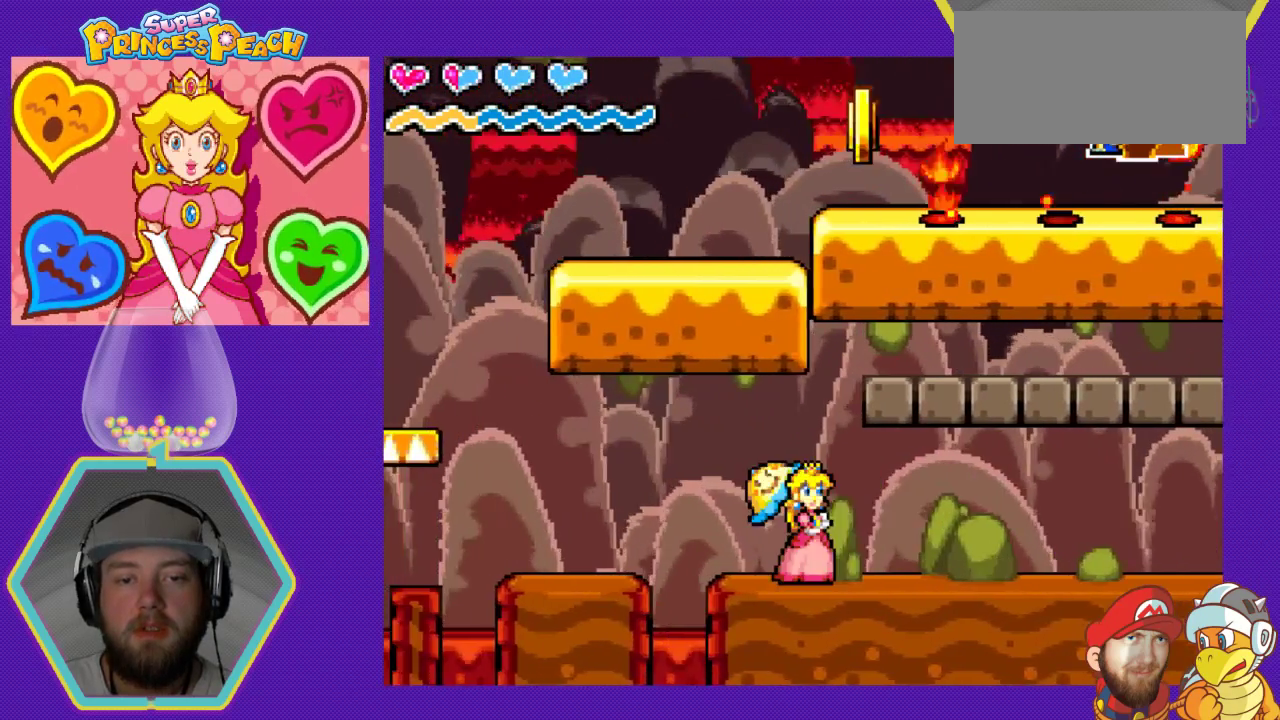
{"buttons": ["A", "DPAD_LEFT"], "events": [[100, "DPAD_RIGHT", "up"], [167, "DPAD_LEFT", "down"], [433, "A", "down"]]}
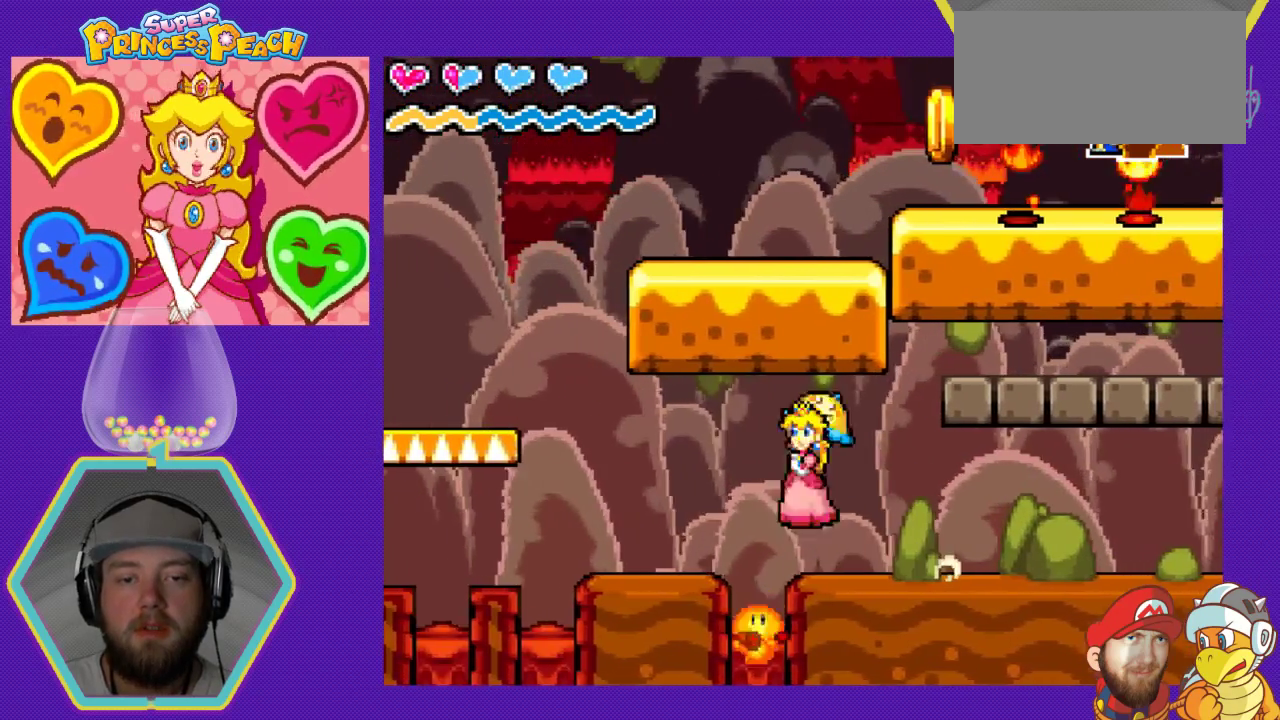
{"buttons": [], "events": [[200, "A", "up"], [233, "DPAD_LEFT", "up"], [333, "DPAD_RIGHT", "down"], [467, "DPAD_RIGHT", "up"]]}
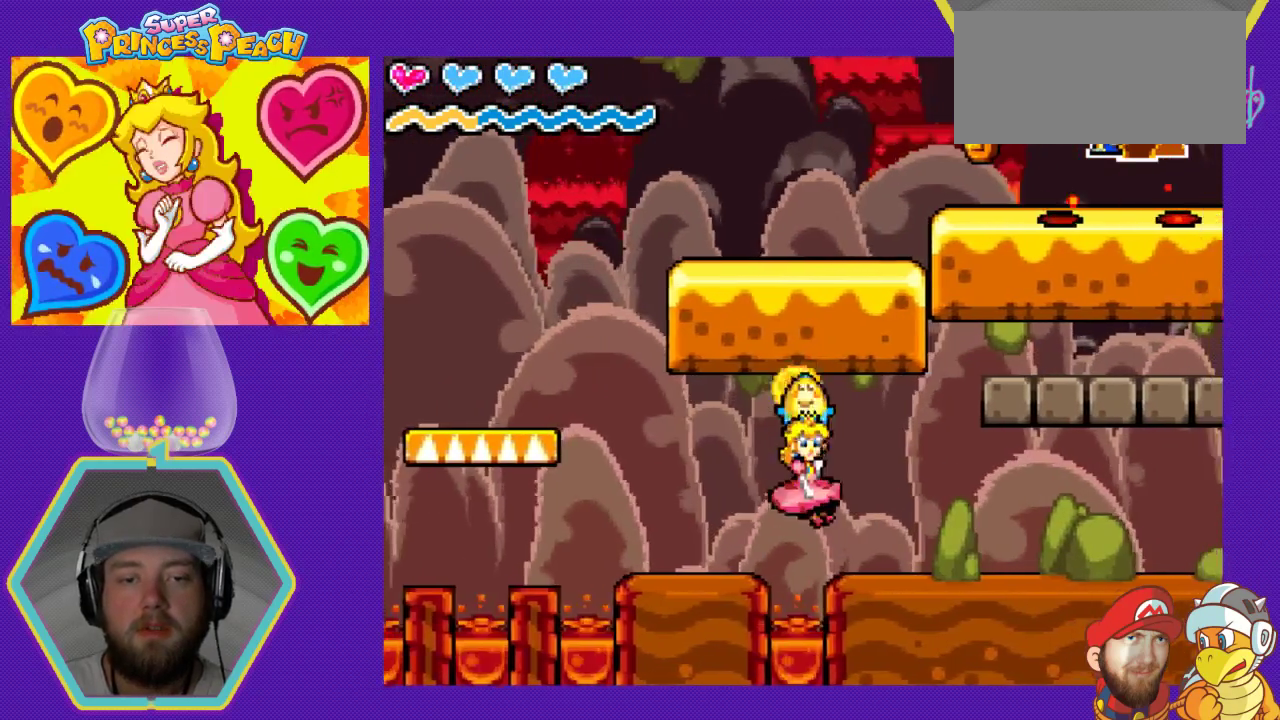
{"buttons": ["A", "DPAD_LEFT"], "events": [[100, "DPAD_LEFT", "down"], [300, "A", "down"]]}
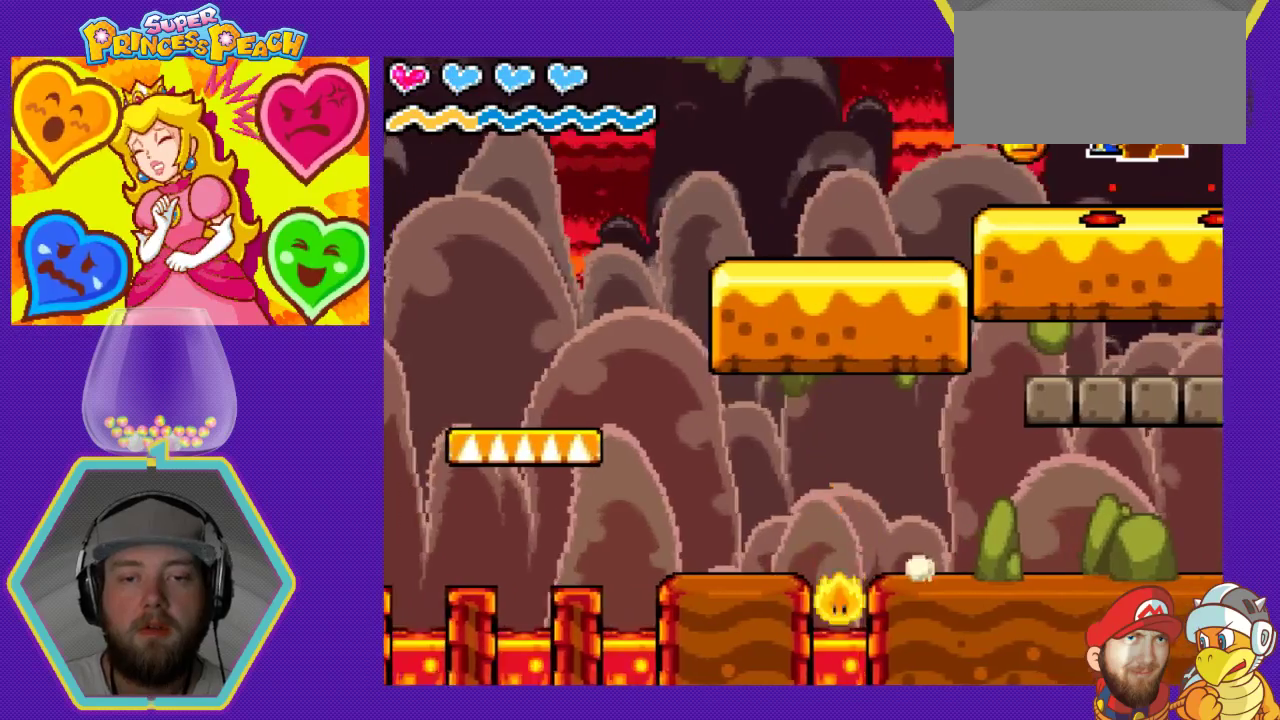
{"buttons": [], "events": [[33, "DPAD_LEFT", "up"], [100, "A", "up"], [167, "DPAD_RIGHT", "down"], [400, "DPAD_RIGHT", "up"]]}
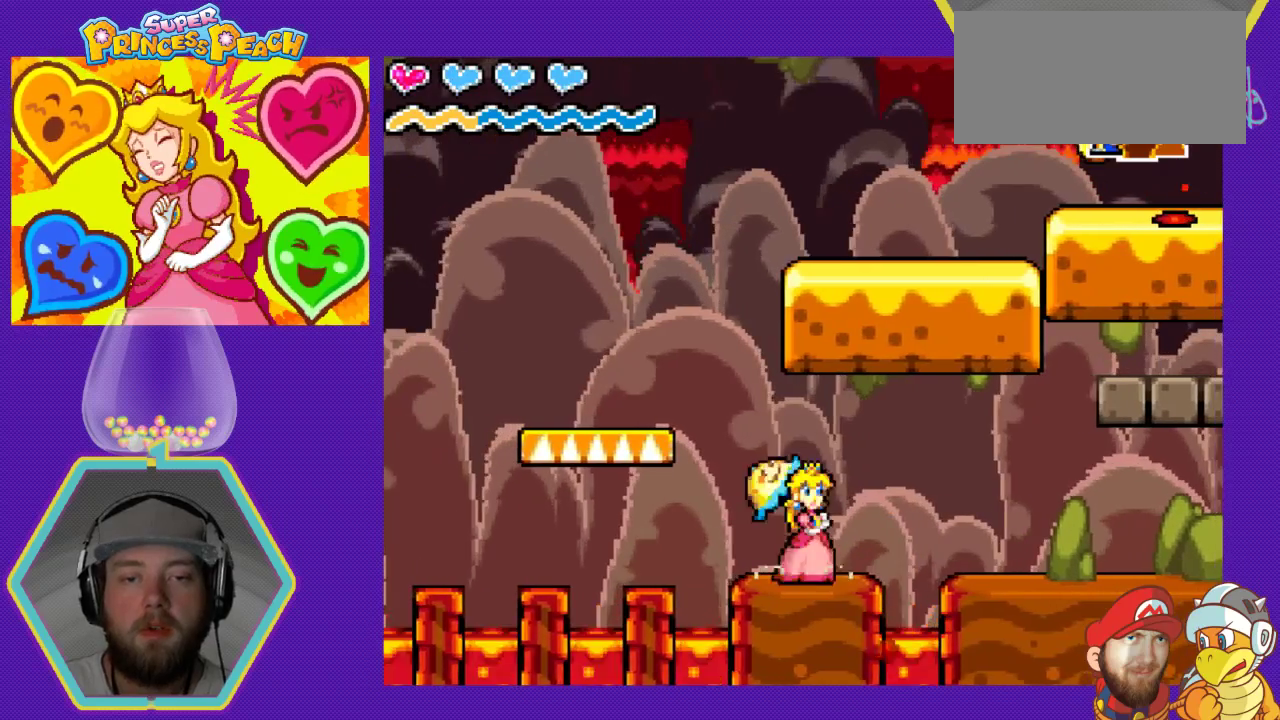
{"buttons": [], "events": [[200, "DPAD_LEFT", "down"], [267, "DPAD_LEFT", "up"]]}